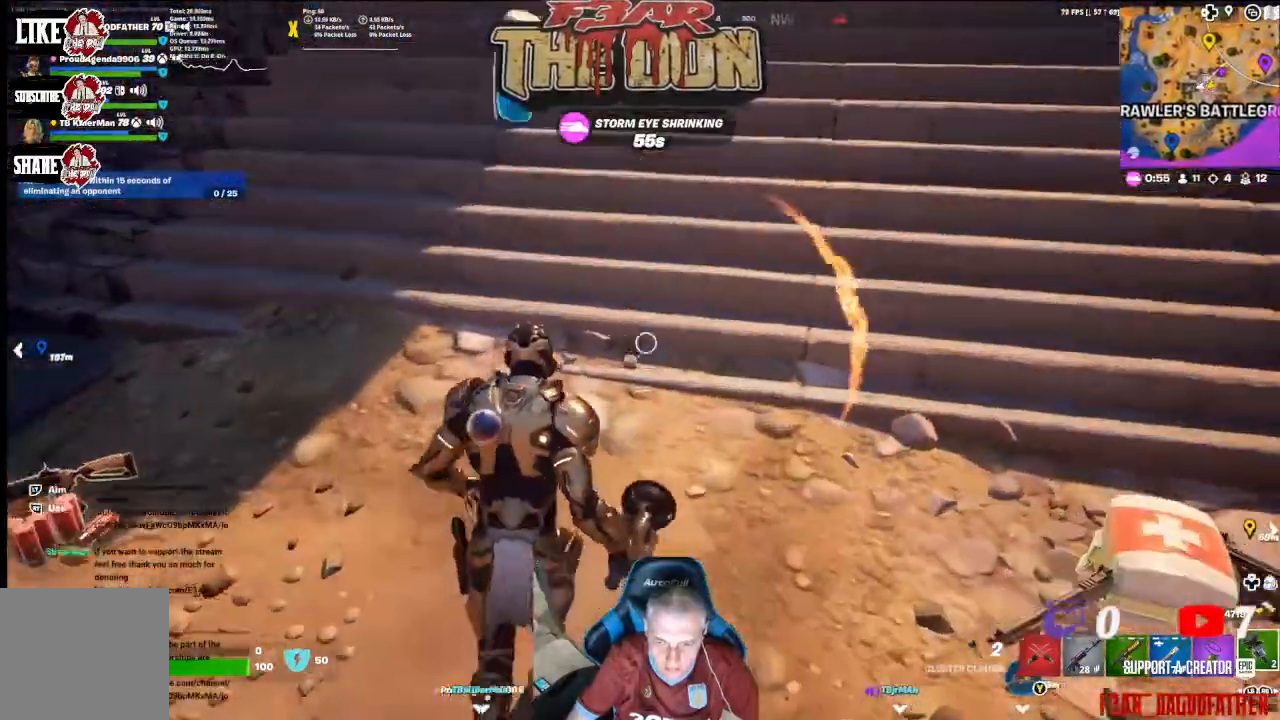
Gameplay with a controller (Xbox layout); each line is a JSON object with the inputs held at the frame after it (dt_ms = milliseconds from this image to that frame). "events" lists button and stick changes between this image and that frame as [ms after this image, input, new state], when the widget could be followed in between.
{"dt_ms": 500, "buttons": [], "left_stick": "right", "right_stick": "down-right", "events": [[100, "right_stick", "down-right"], [333, "left_stick", "right"]]}
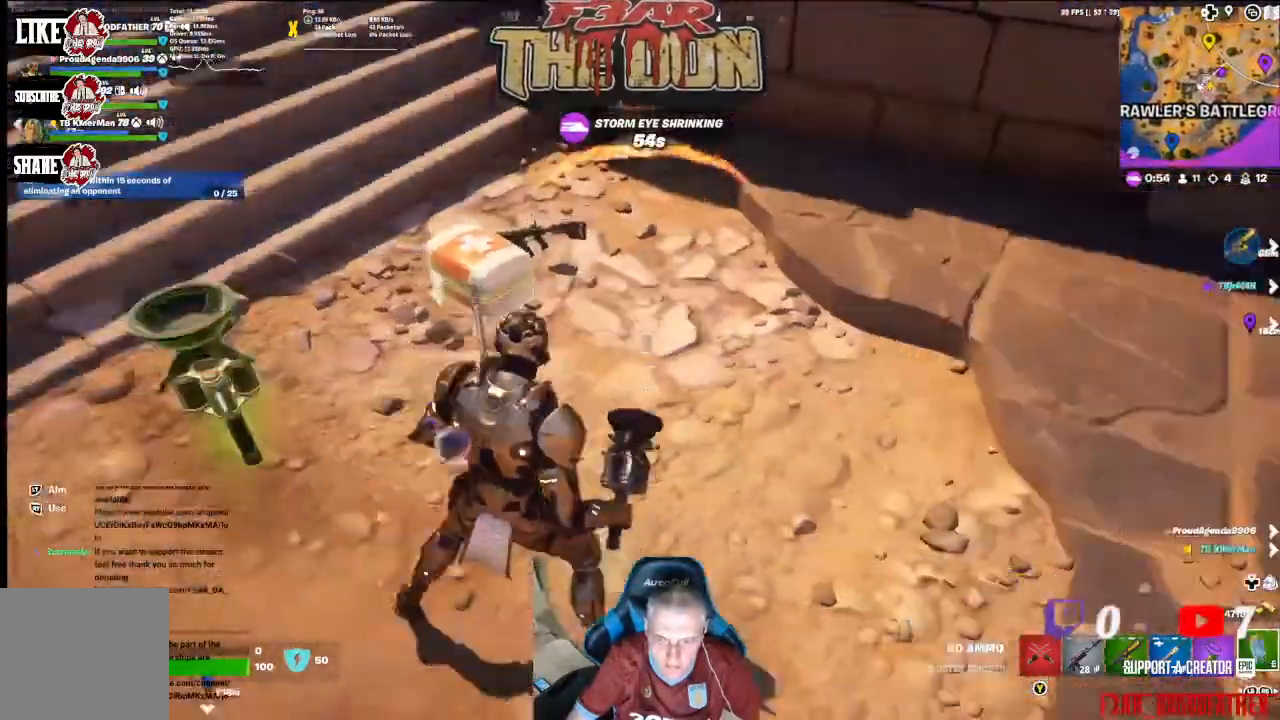
{"dt_ms": 500, "buttons": ["R2"], "left_stick": "up", "right_stick": "left", "events": [[33, "right_stick", "center"], [100, "left_stick", "up-right"], [133, "right_stick", "up-left"], [300, "right_stick", "left"], [400, "R2", "down"], [467, "left_stick", "up"]]}
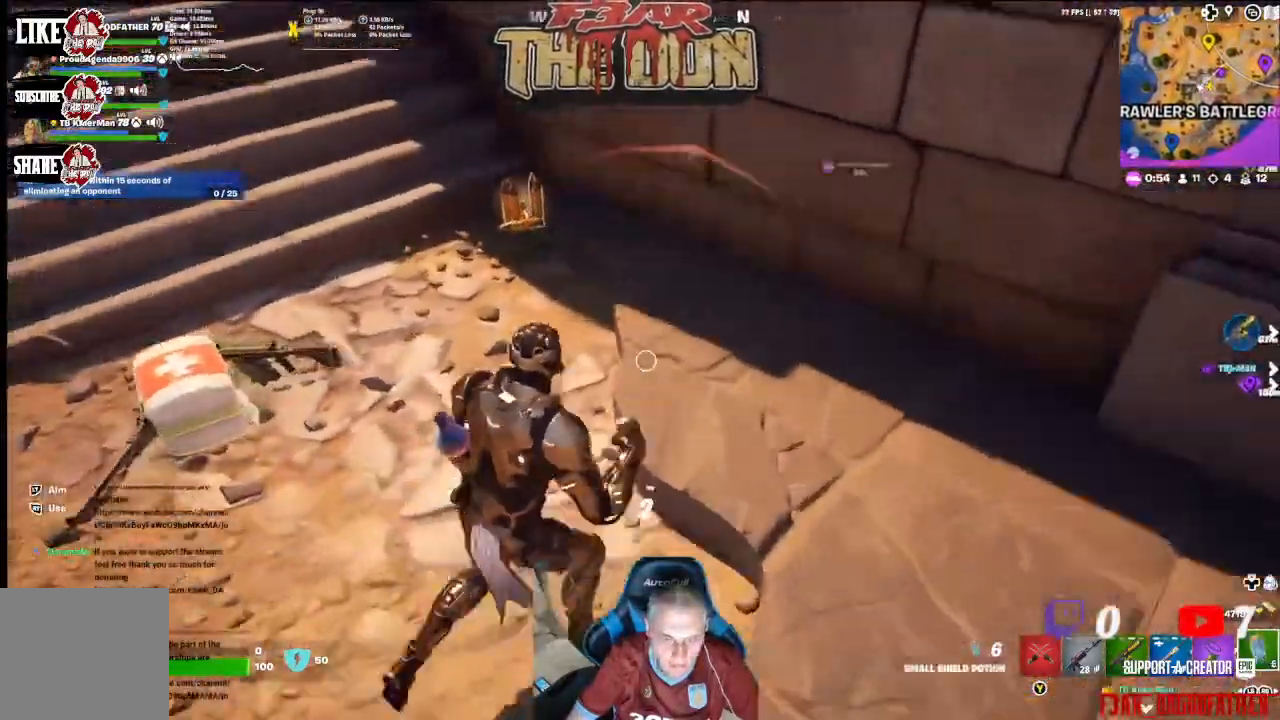
{"dt_ms": 500, "buttons": [], "left_stick": "up", "right_stick": "left", "events": [[33, "R2", "up"], [100, "R2", "down"], [233, "R2", "up"], [333, "R2", "down"], [433, "R2", "up"]]}
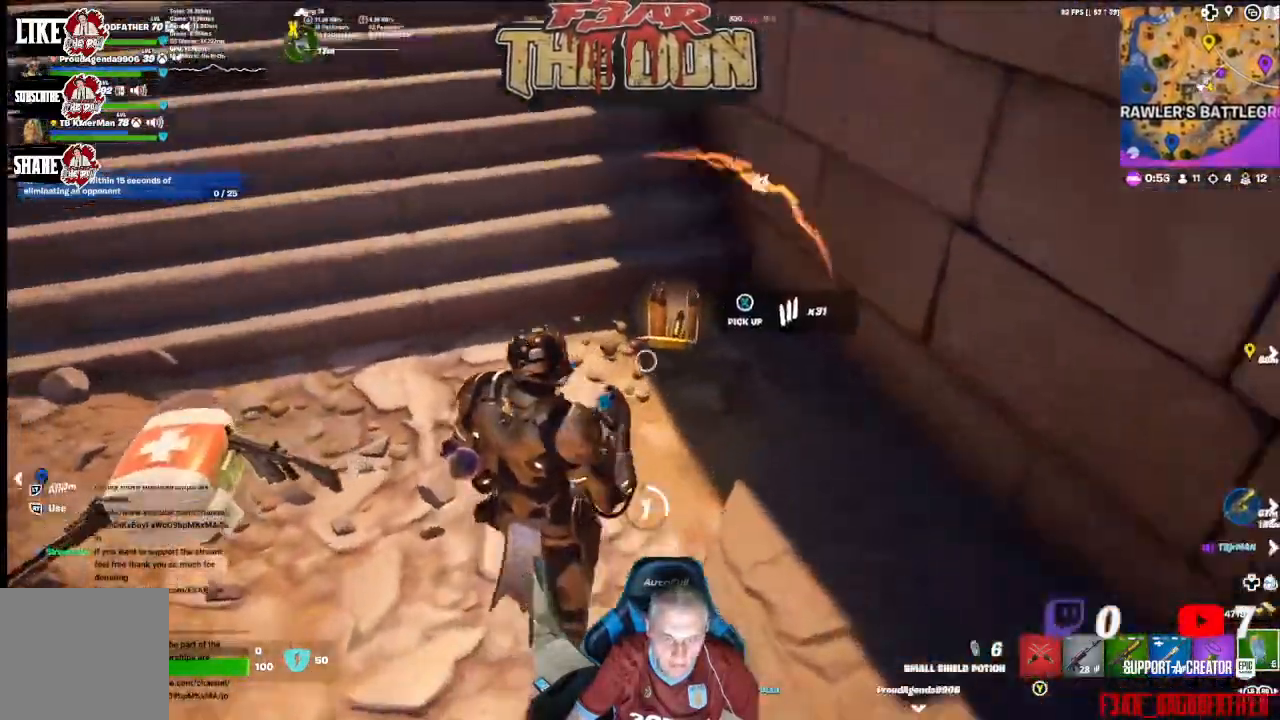
{"dt_ms": 500, "buttons": ["R2"], "left_stick": "up", "right_stick": "left", "events": [[33, "R2", "down"], [133, "R2", "up"], [233, "R2", "down"], [367, "R2", "up"], [433, "R2", "down"]]}
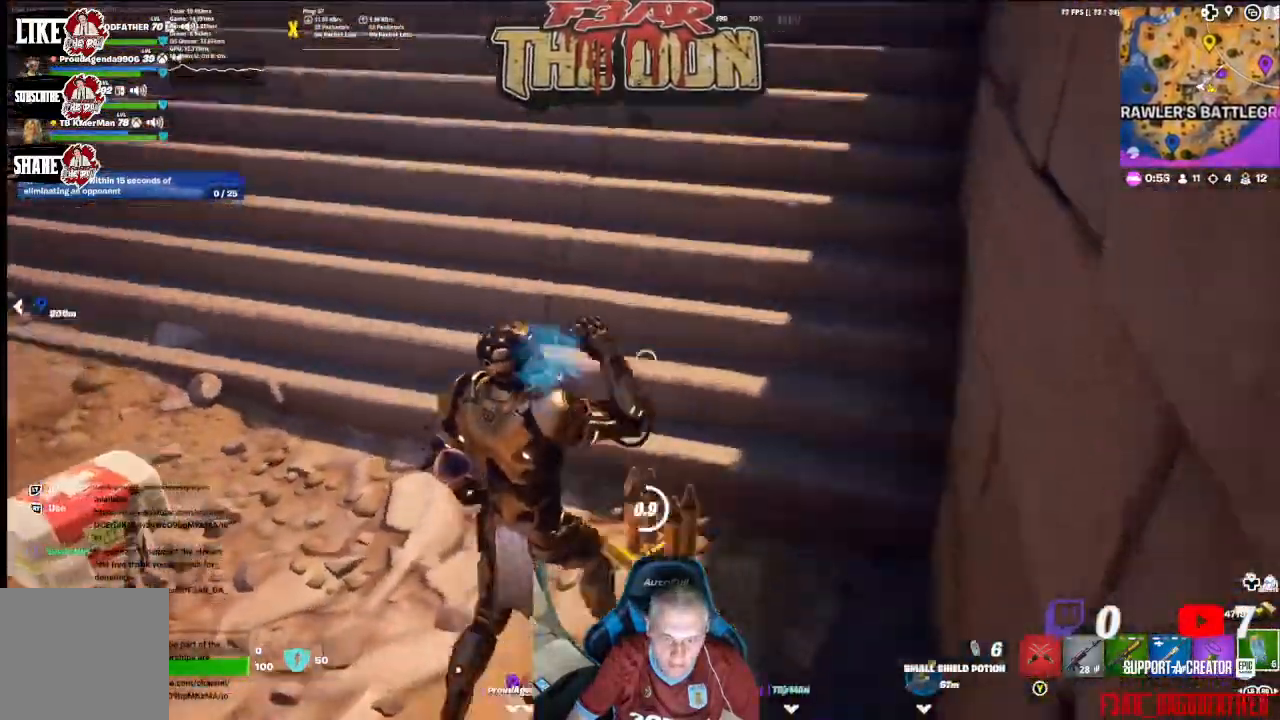
{"dt_ms": 500, "buttons": ["B", "R2"], "left_stick": "up", "right_stick": "left", "events": [[100, "R2", "up"], [133, "left_stick", "center"], [267, "left_stick", "down-right"], [400, "left_stick", "up"], [467, "R2", "down"], [500, "B", "down"]]}
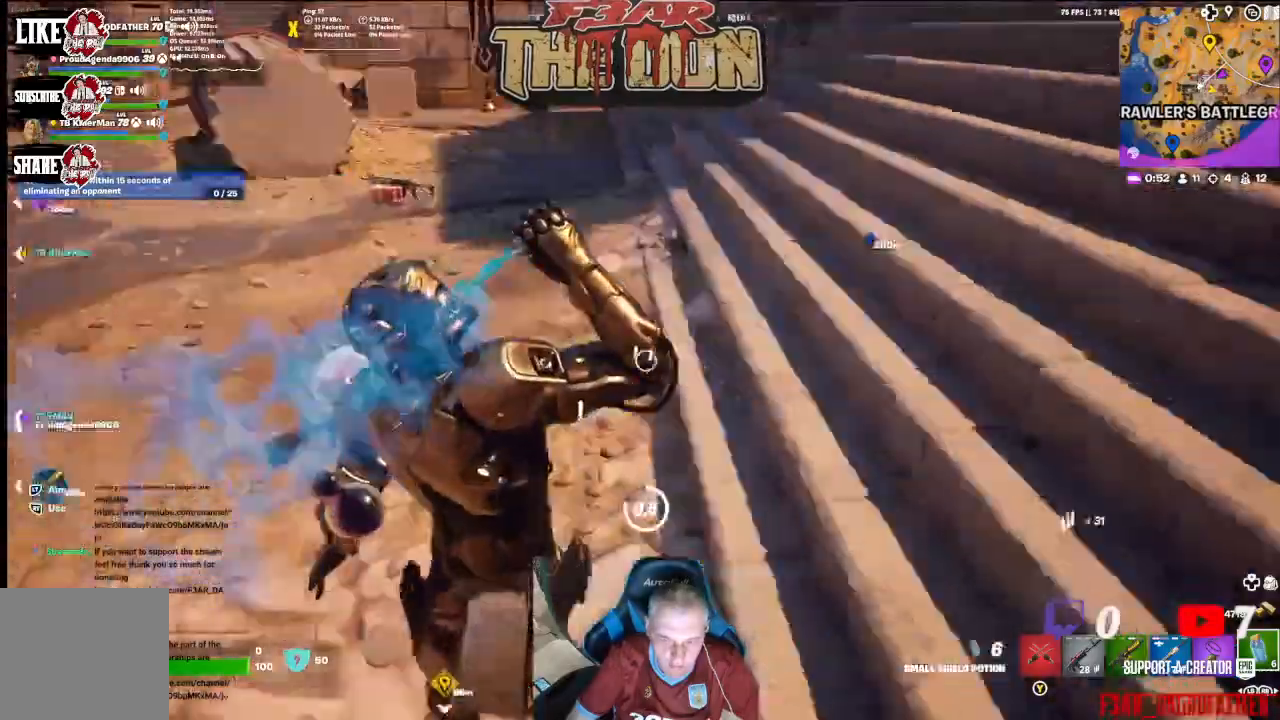
{"dt_ms": 500, "buttons": [], "left_stick": "up-right", "right_stick": "center", "events": [[133, "left_stick", "up-right"], [167, "R2", "up"], [267, "B", "up"], [300, "right_stick", "center"]]}
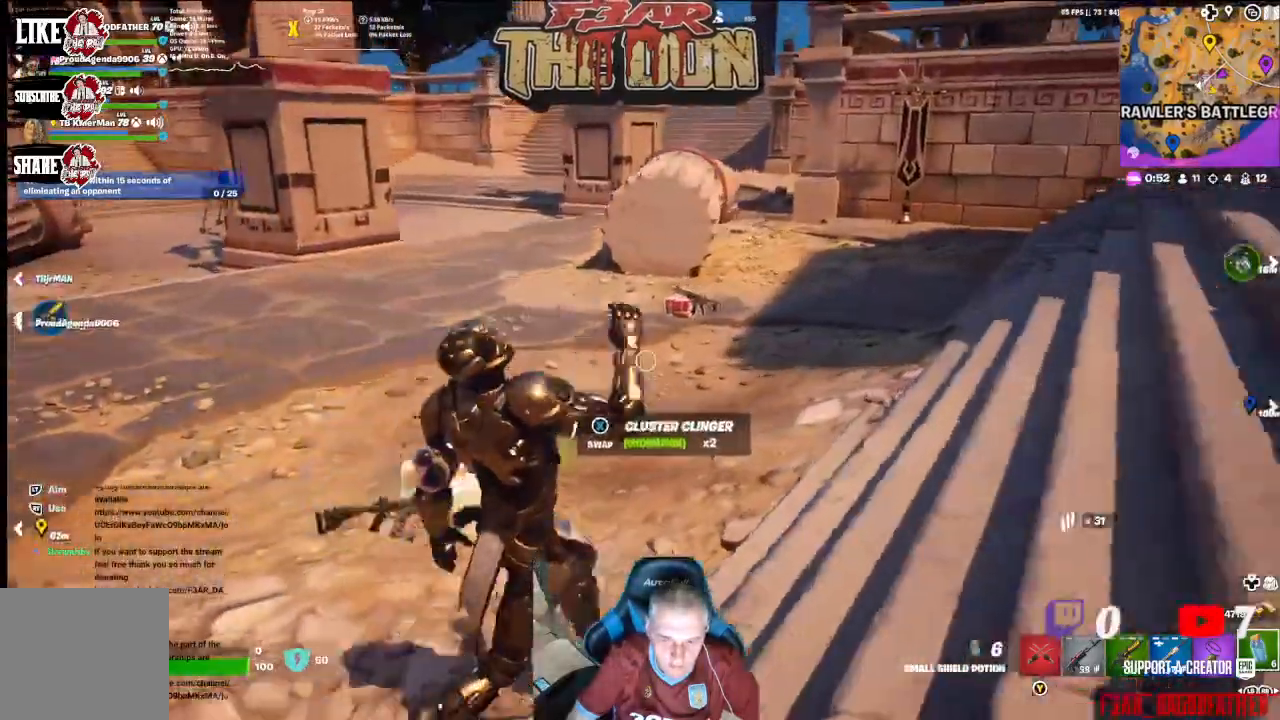
{"dt_ms": 500, "buttons": ["R2"], "left_stick": "center", "right_stick": "down-left", "events": [[200, "right_stick", "down-left"], [267, "R2", "down"], [400, "R2", "up"], [467, "R2", "down"], [500, "left_stick", "center"]]}
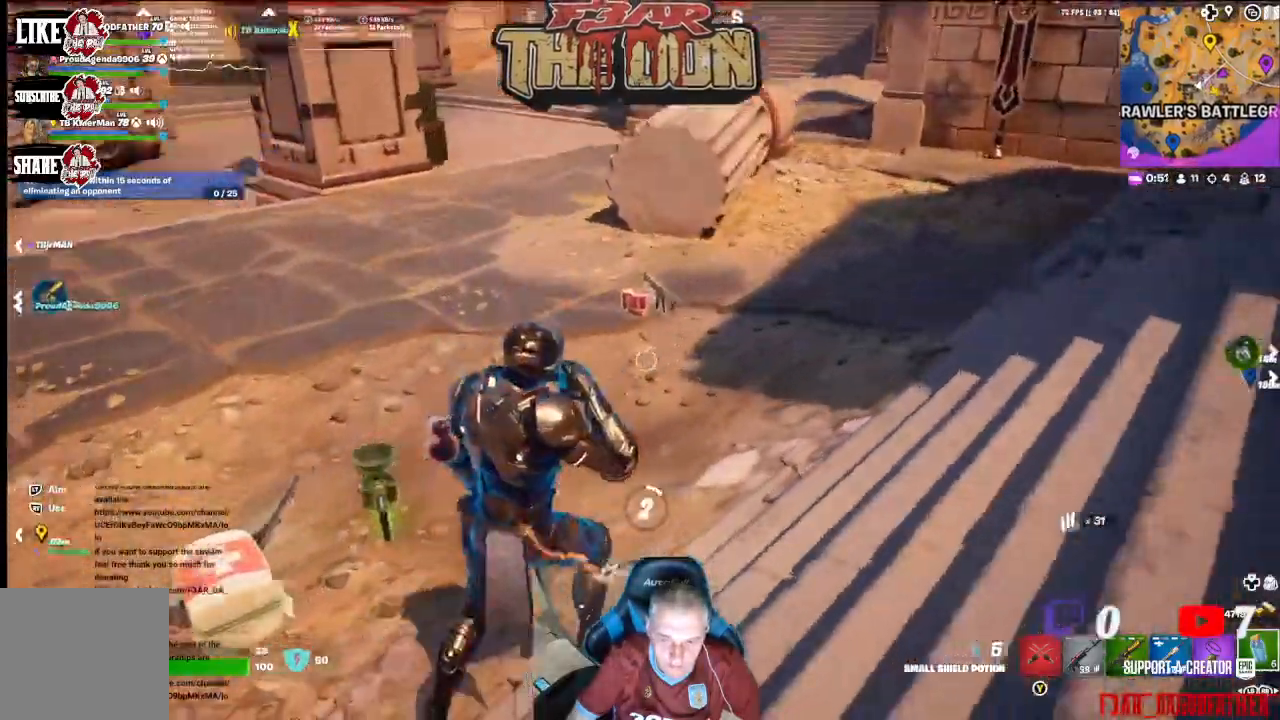
{"dt_ms": 500, "buttons": ["R2"], "left_stick": "center", "right_stick": "left", "events": [[100, "R2", "up"], [200, "R2", "down"], [233, "right_stick", "left"], [333, "R2", "up"], [400, "R2", "down"]]}
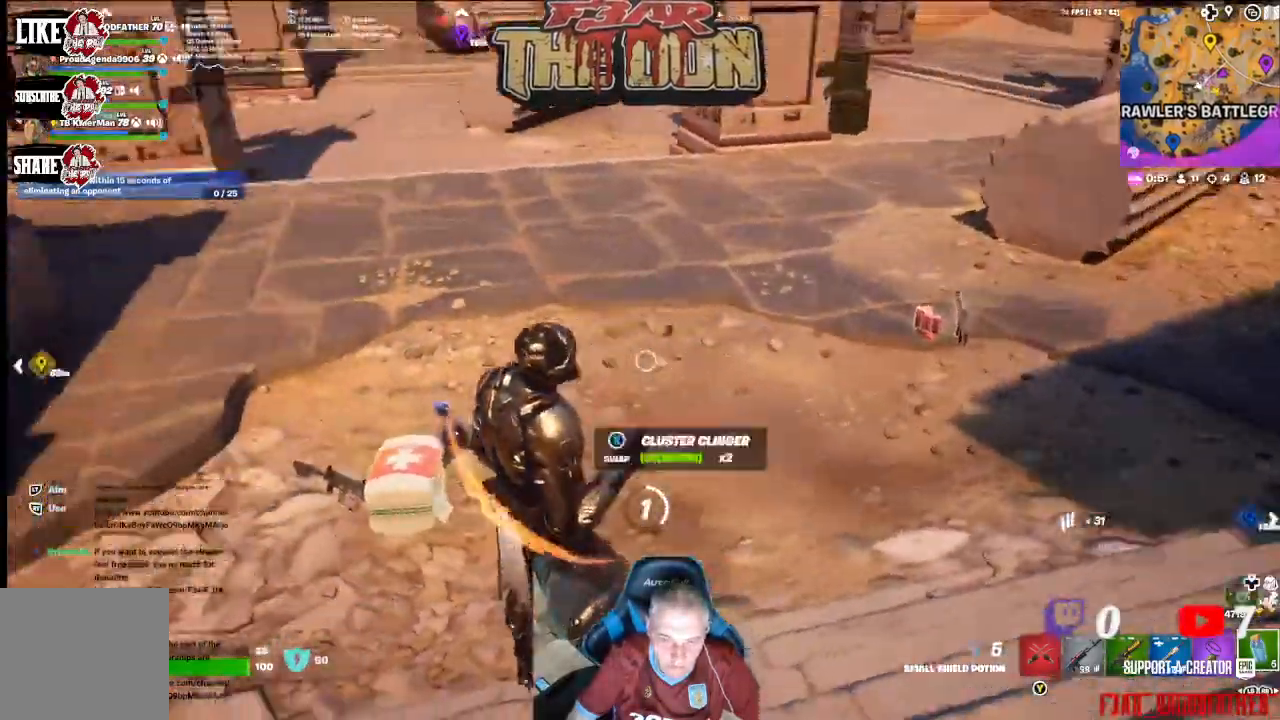
{"dt_ms": 500, "buttons": ["R2"], "left_stick": "down-right", "right_stick": "left", "events": [[33, "R2", "up"], [100, "R2", "down"], [133, "left_stick", "right"], [233, "R2", "up"], [367, "R2", "down"], [400, "left_stick", "down-right"]]}
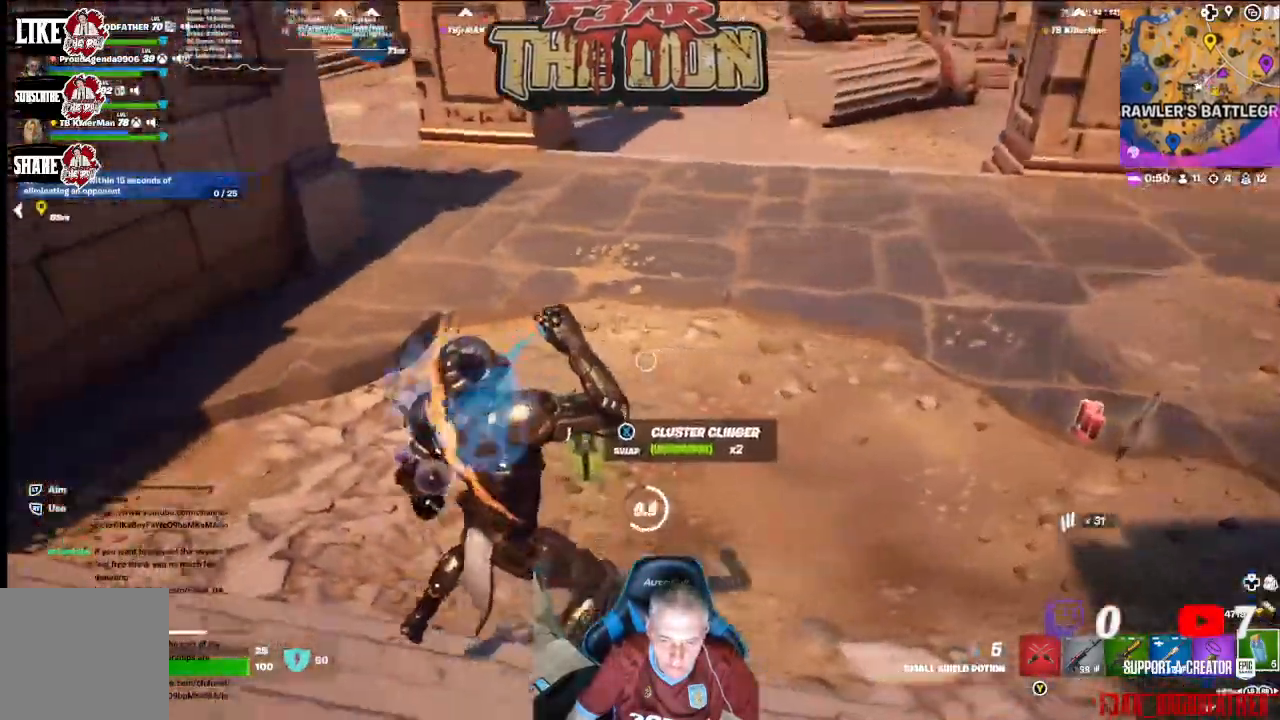
{"dt_ms": 500, "buttons": [], "left_stick": "left", "right_stick": "center", "events": [[33, "R2", "up"], [133, "left_stick", "down"], [267, "right_stick", "center"], [433, "left_stick", "left"]]}
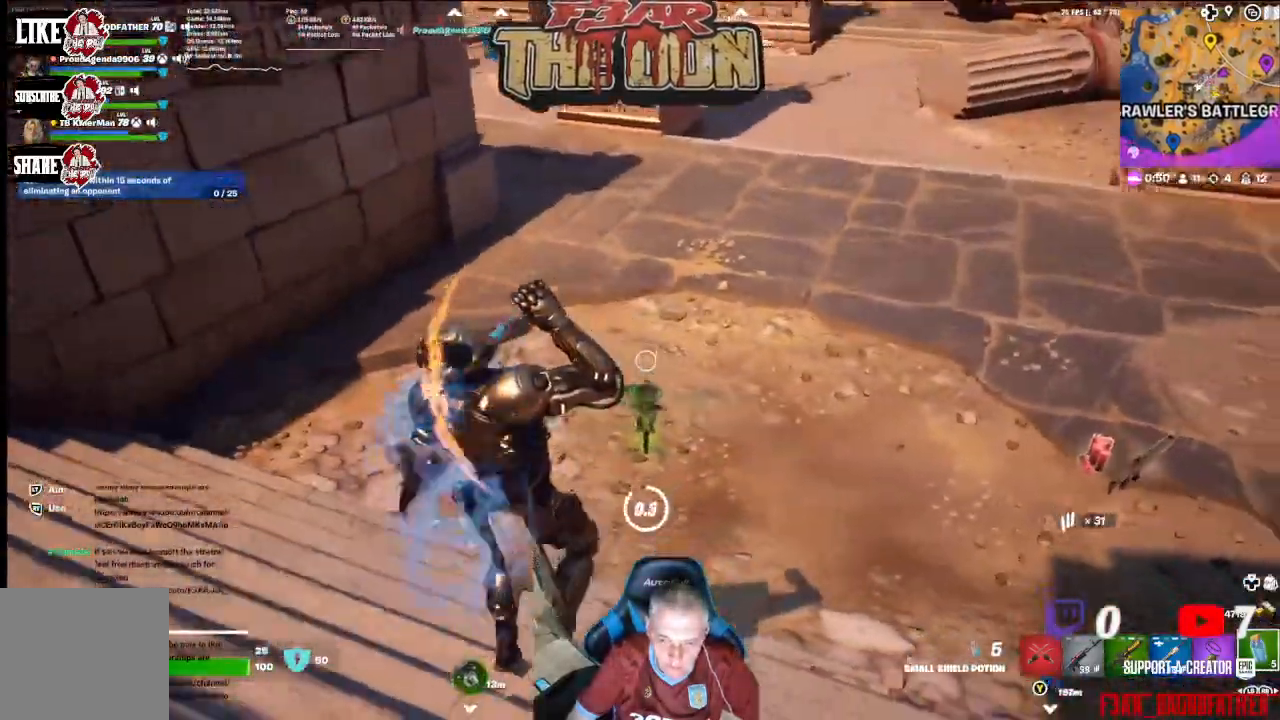
{"dt_ms": 500, "buttons": [], "left_stick": "up", "right_stick": "center", "events": [[33, "left_stick", "up-left"], [33, "right_stick", "down-right"], [167, "left_stick", "up"], [367, "right_stick", "center"]]}
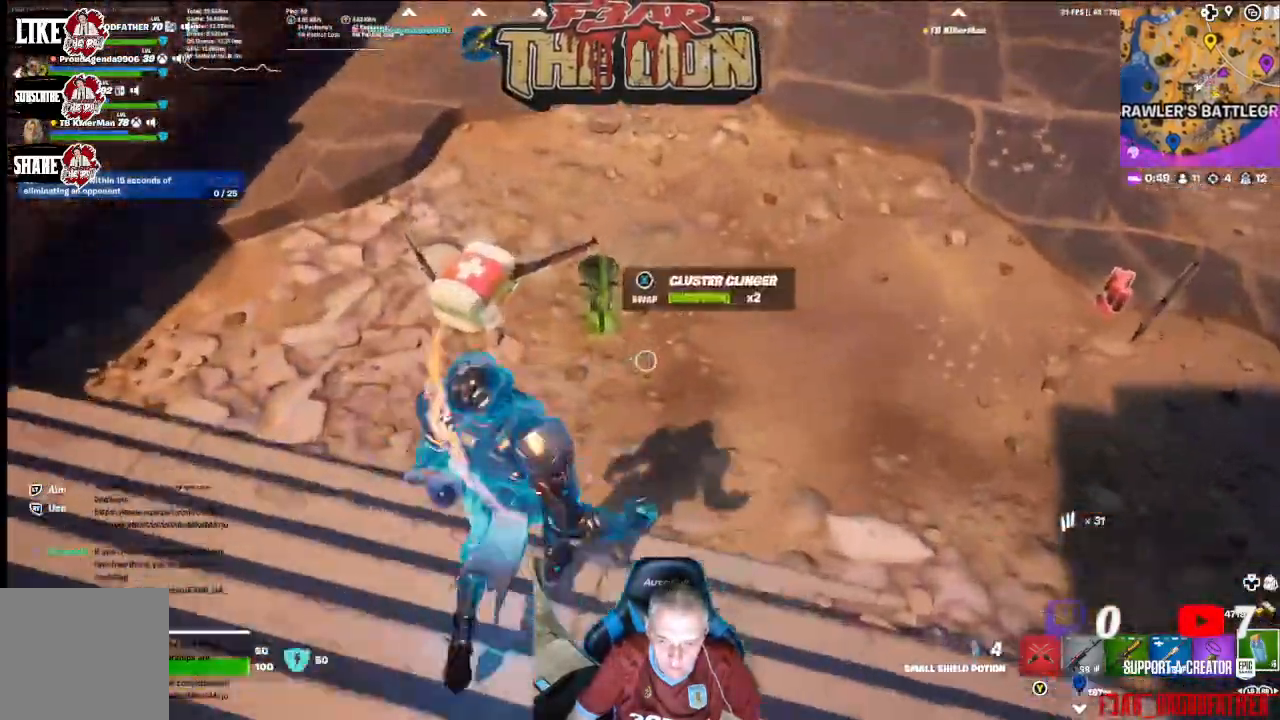
{"dt_ms": 500, "buttons": [], "left_stick": "up-right", "right_stick": "right", "events": [[67, "left_stick", "center"], [167, "X", "down"], [267, "X", "up"], [433, "left_stick", "up-right"], [433, "right_stick", "right"]]}
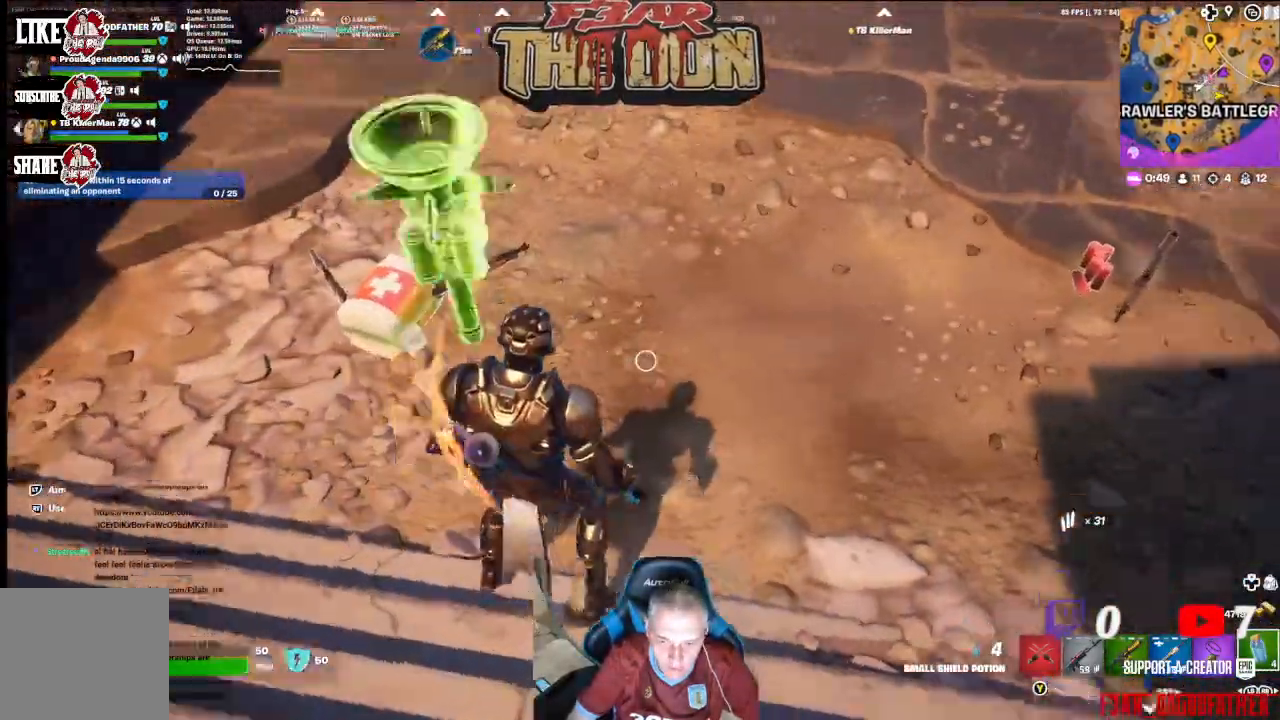
{"dt_ms": 500, "buttons": ["L3"], "left_stick": "up", "right_stick": "up-right", "events": [[267, "right_stick", "up-right"], [467, "L3", "down"], [467, "left_stick", "up"]]}
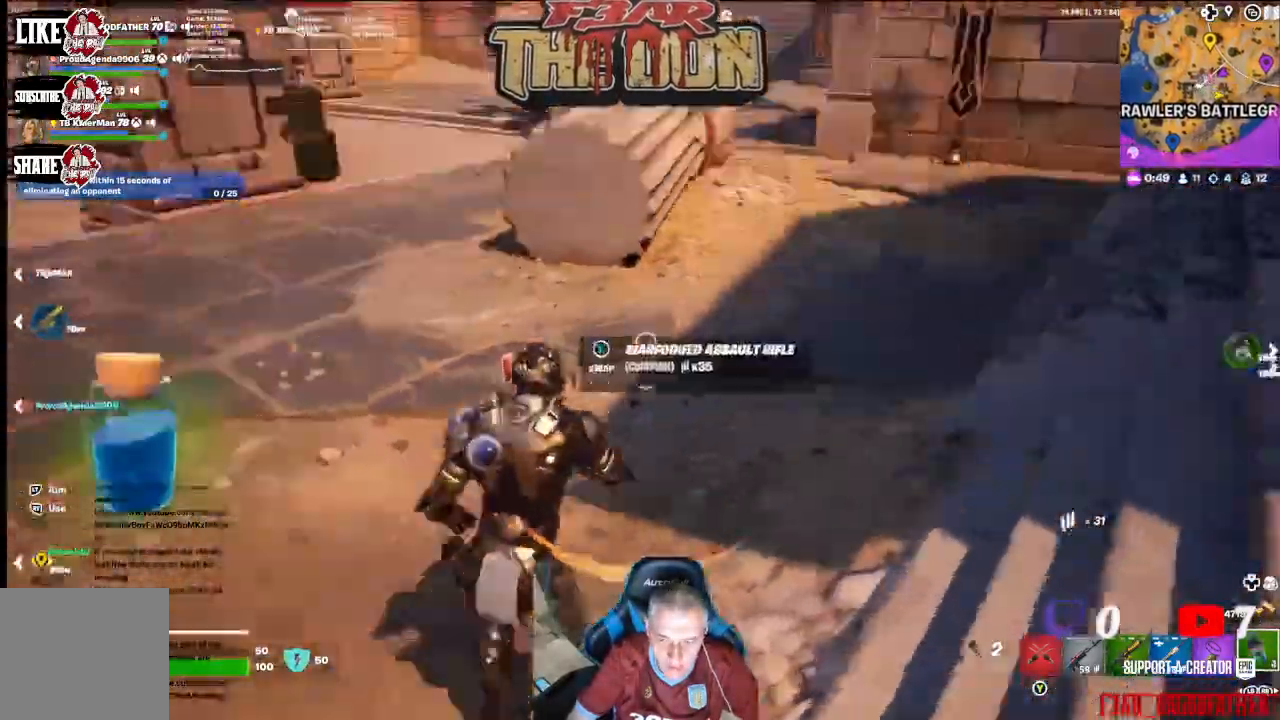
{"dt_ms": 500, "buttons": [], "left_stick": "center", "right_stick": "up-right", "events": [[67, "L3", "up"], [100, "right_stick", "center"], [233, "left_stick", "up-left"], [367, "right_stick", "up-right"], [400, "left_stick", "center"]]}
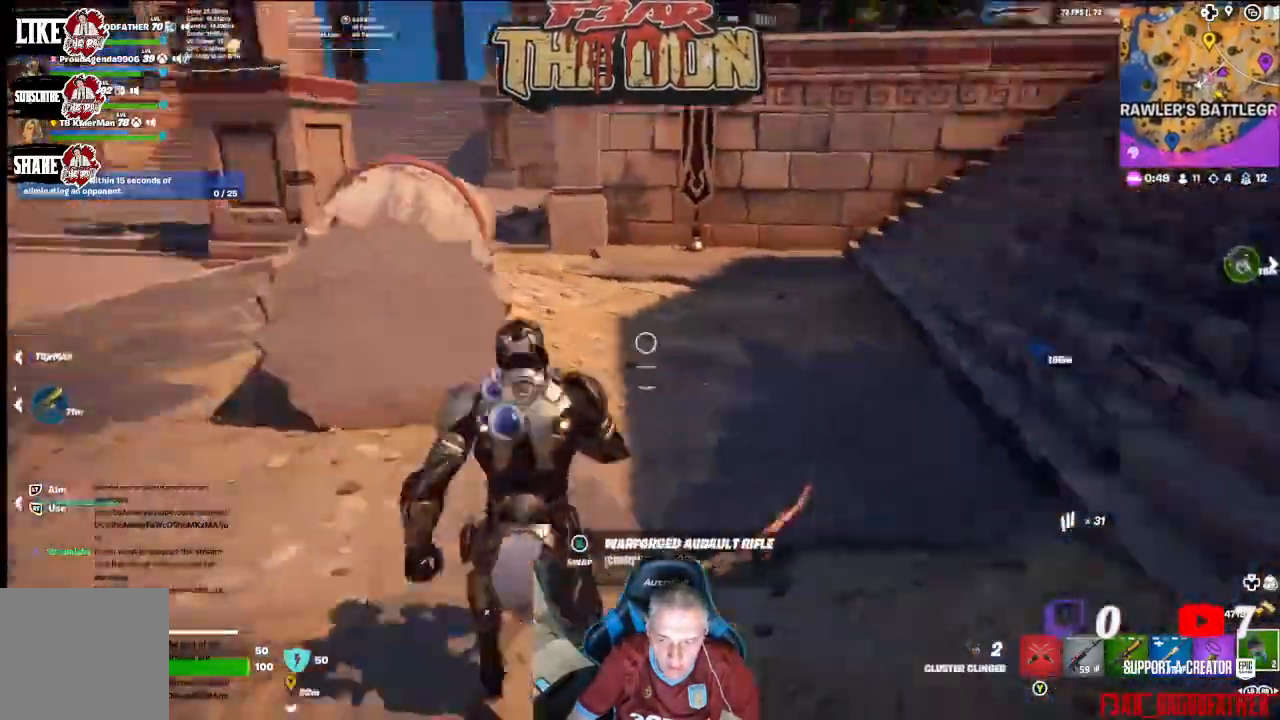
{"dt_ms": 500, "buttons": ["L3"], "left_stick": "up-left", "right_stick": "right", "events": [[200, "left_stick", "up-left"], [400, "L3", "down"], [500, "right_stick", "right"]]}
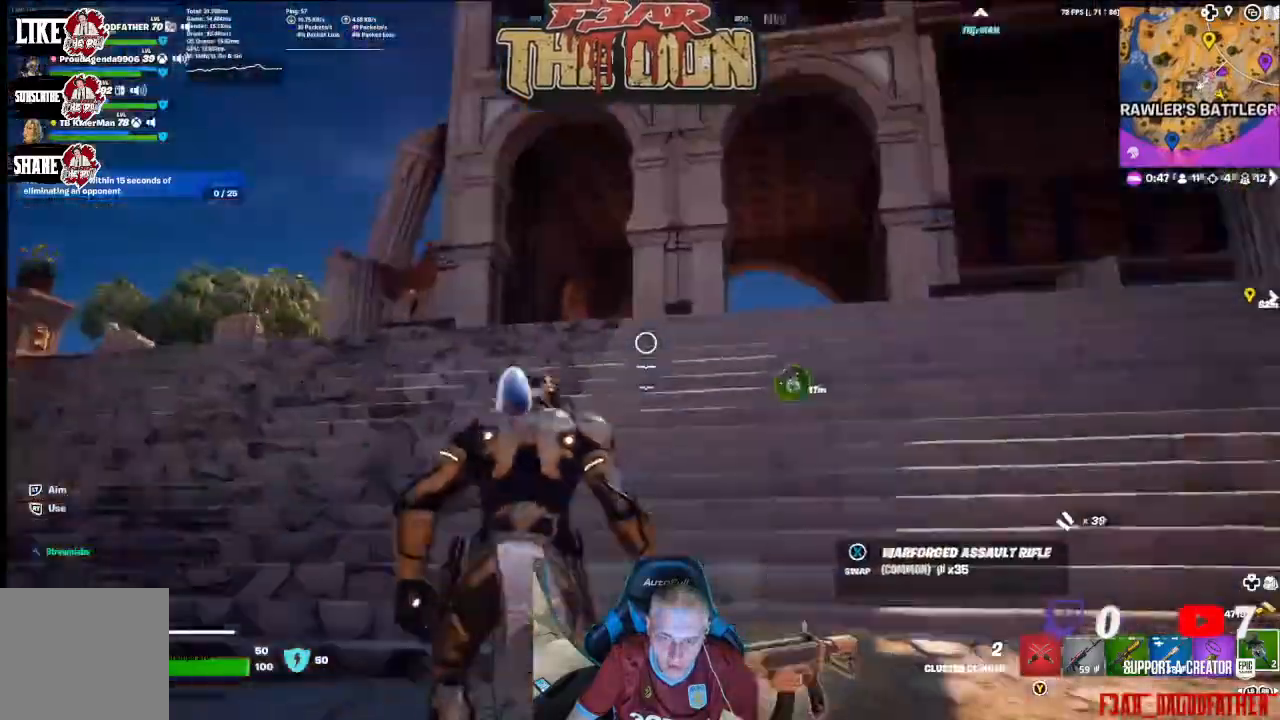
{"dt_ms": 500, "buttons": [], "left_stick": "up", "right_stick": "down-right", "events": [[33, "L3", "up"], [33, "left_stick", "up"], [267, "right_stick", "down-right"]]}
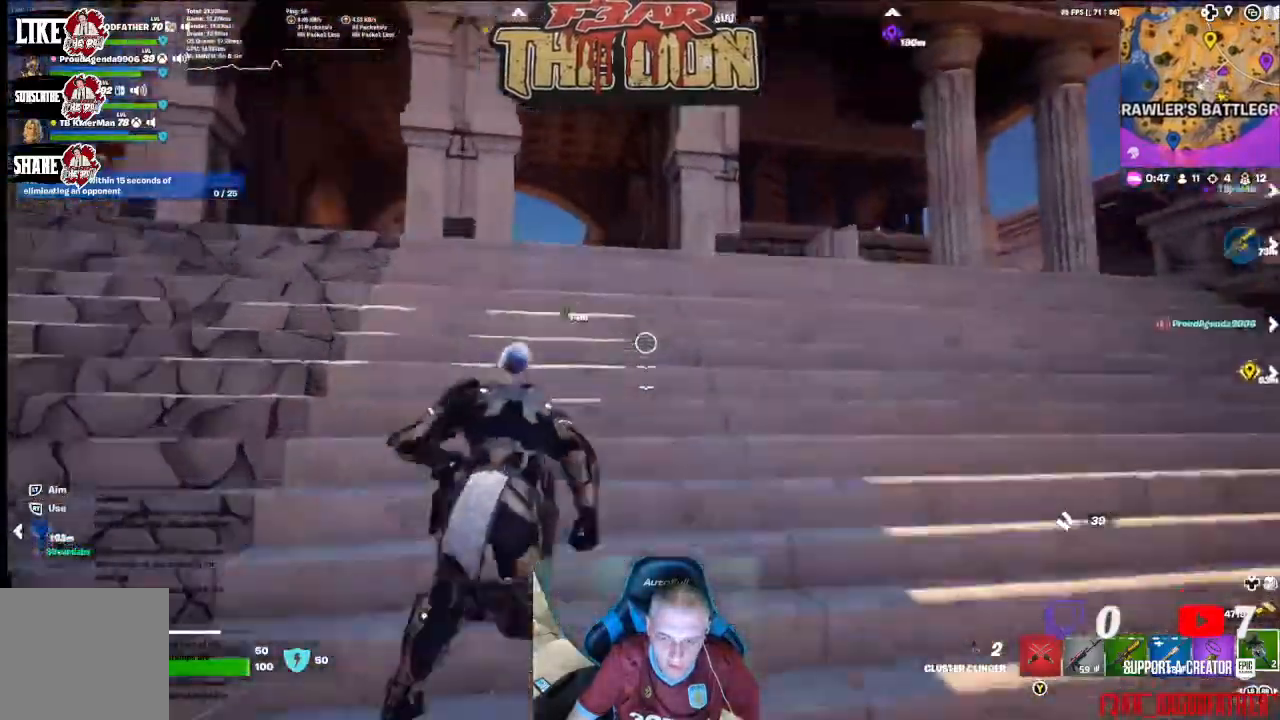
{"dt_ms": 500, "buttons": [], "left_stick": "up", "right_stick": "center", "events": [[100, "right_stick", "down"], [400, "right_stick", "center"]]}
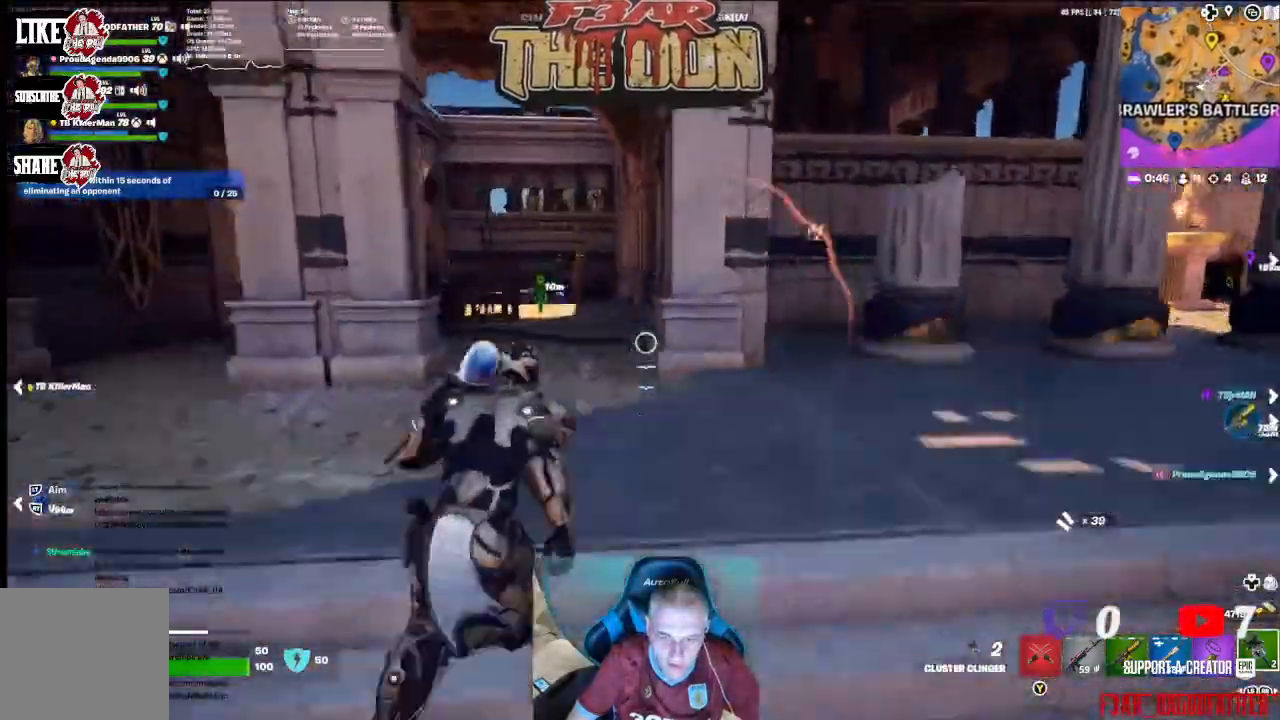
{"dt_ms": 500, "buttons": [], "left_stick": "up", "right_stick": "center", "events": []}
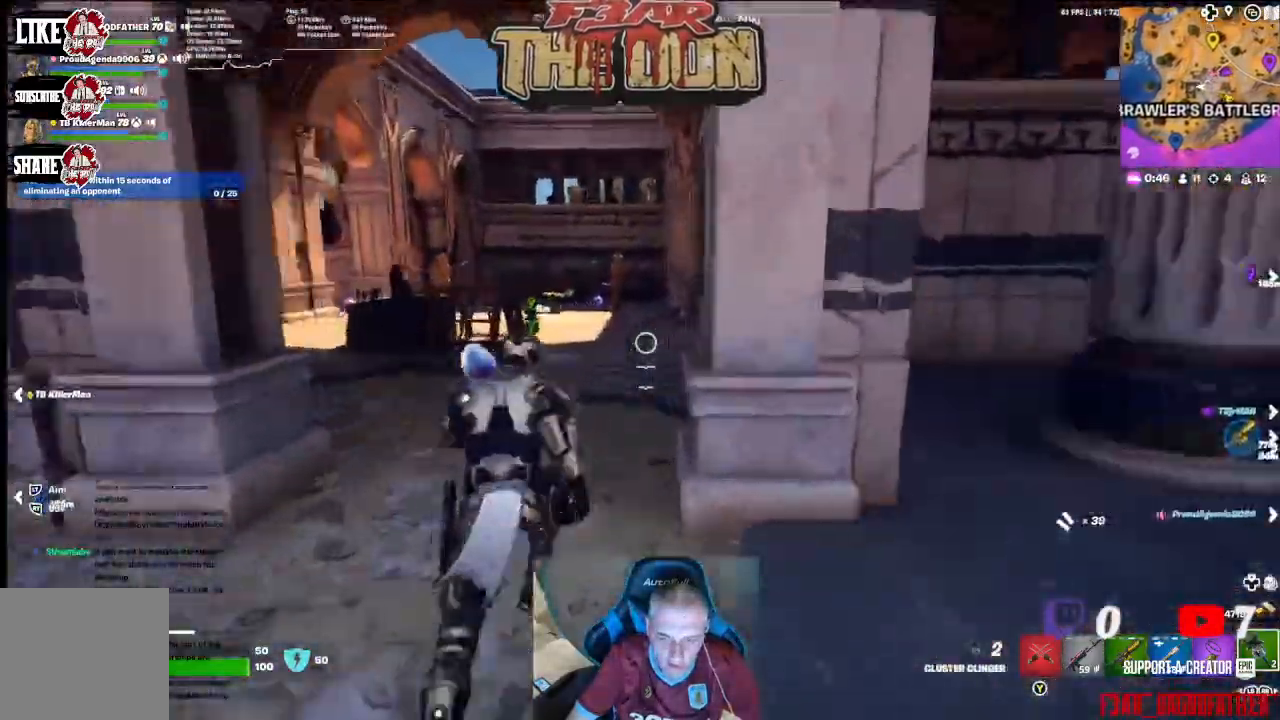
{"dt_ms": 500, "buttons": [], "left_stick": "up", "right_stick": "center", "events": []}
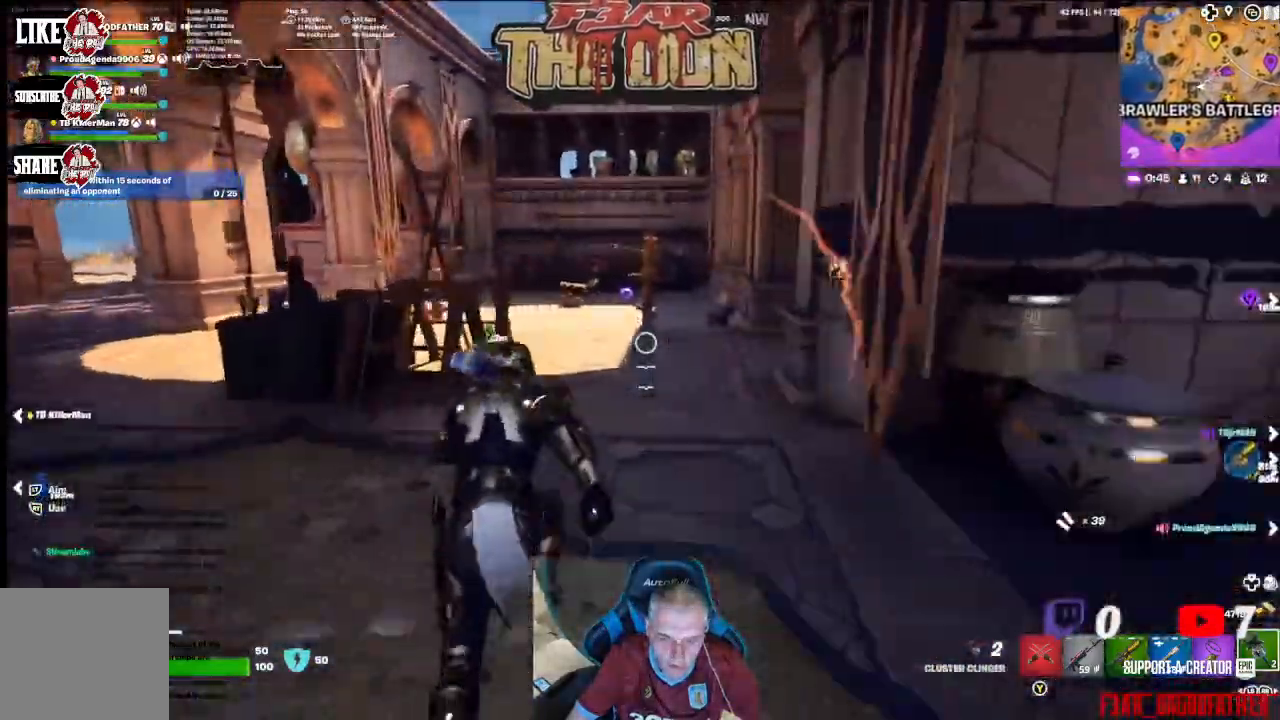
{"dt_ms": 500, "buttons": [], "left_stick": "left", "right_stick": "center", "events": [[67, "left_stick", "up-left"], [233, "left_stick", "left"]]}
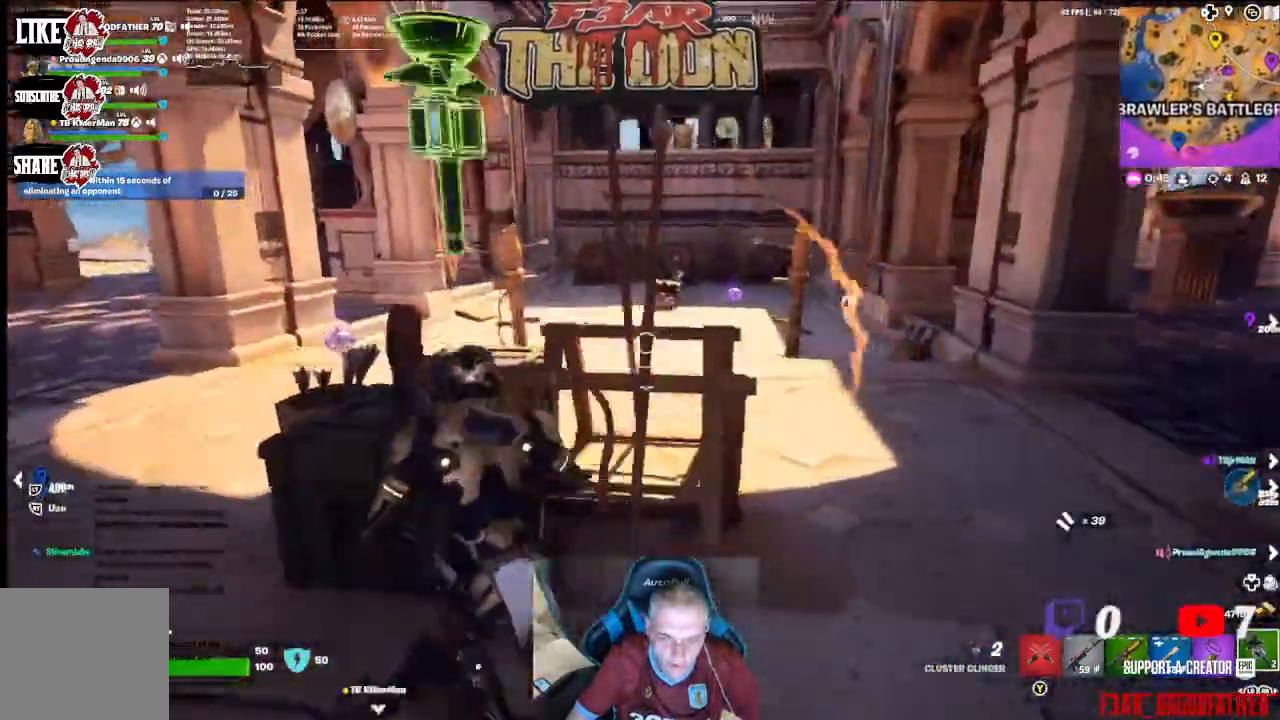
{"dt_ms": 500, "buttons": [], "left_stick": "left", "right_stick": "center", "events": []}
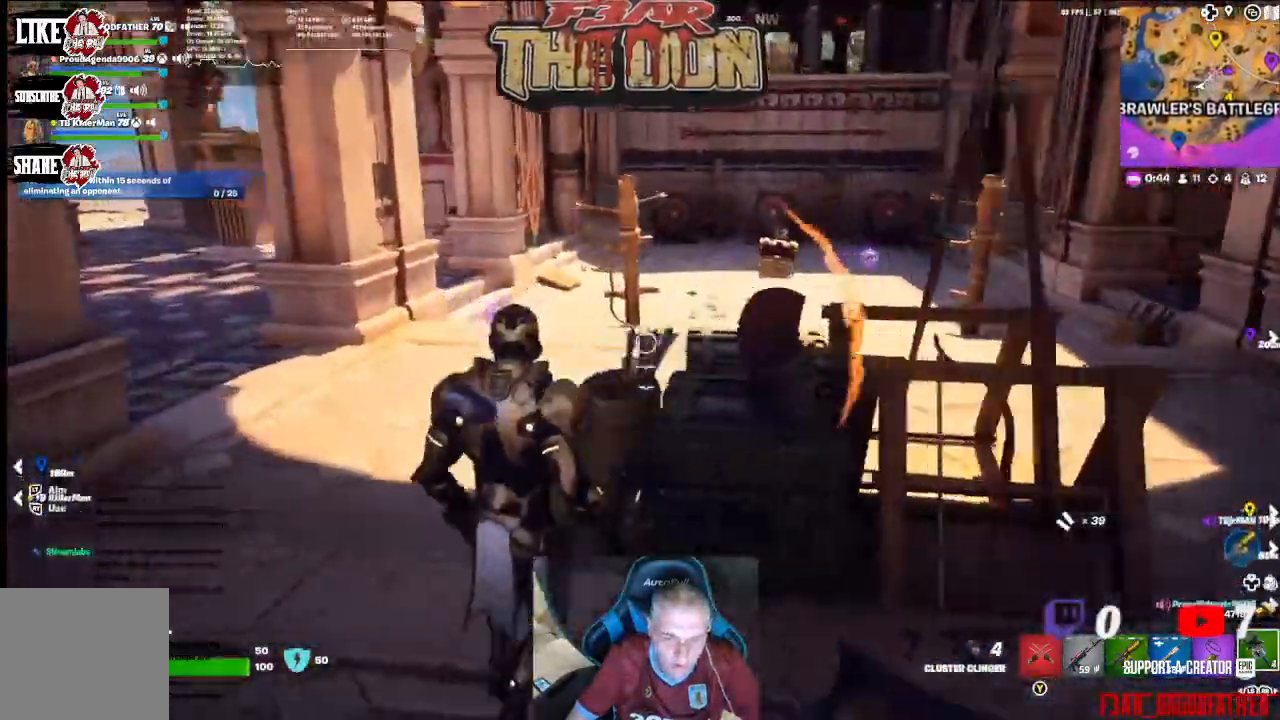
{"dt_ms": 500, "buttons": [], "left_stick": "up", "right_stick": "right", "events": [[33, "left_stick", "up-left"], [67, "right_stick", "right"], [300, "L3", "down"], [300, "left_stick", "up"], [433, "L3", "up"]]}
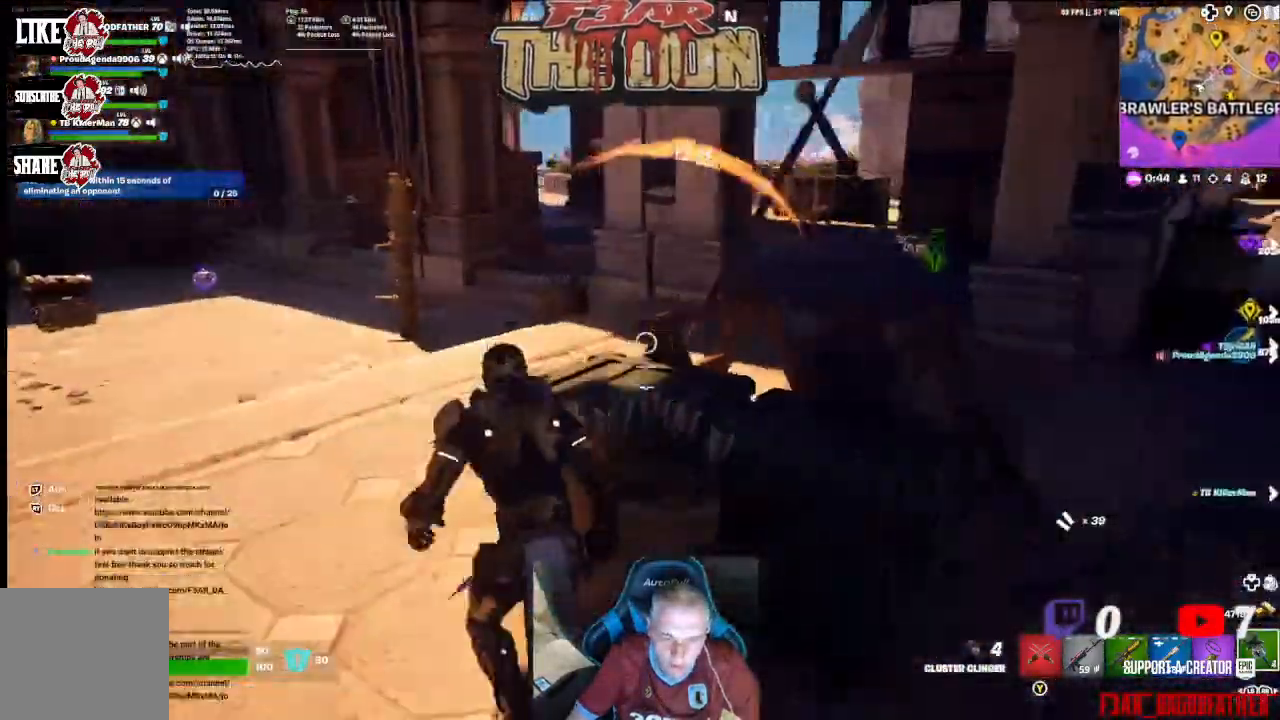
{"dt_ms": 500, "buttons": [], "left_stick": "up", "right_stick": "center", "events": [[467, "right_stick", "center"]]}
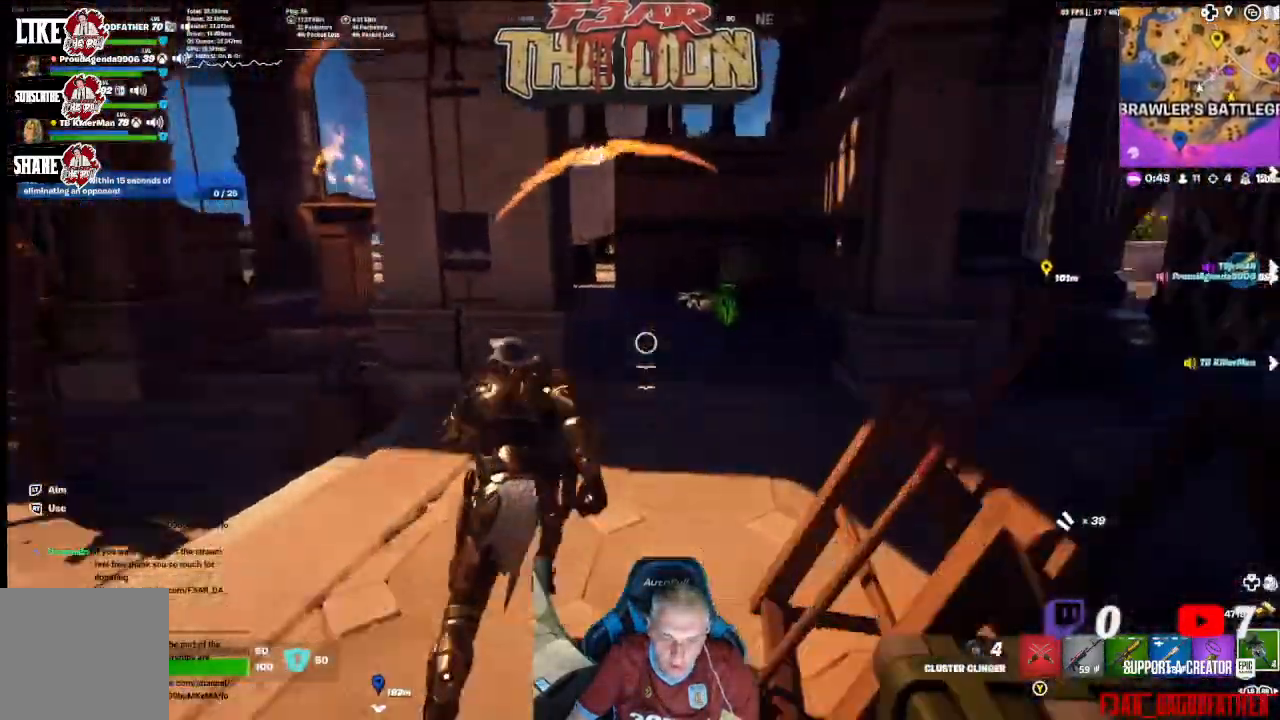
{"dt_ms": 500, "buttons": [], "left_stick": "up", "right_stick": "down-right", "events": [[267, "right_stick", "down-right"]]}
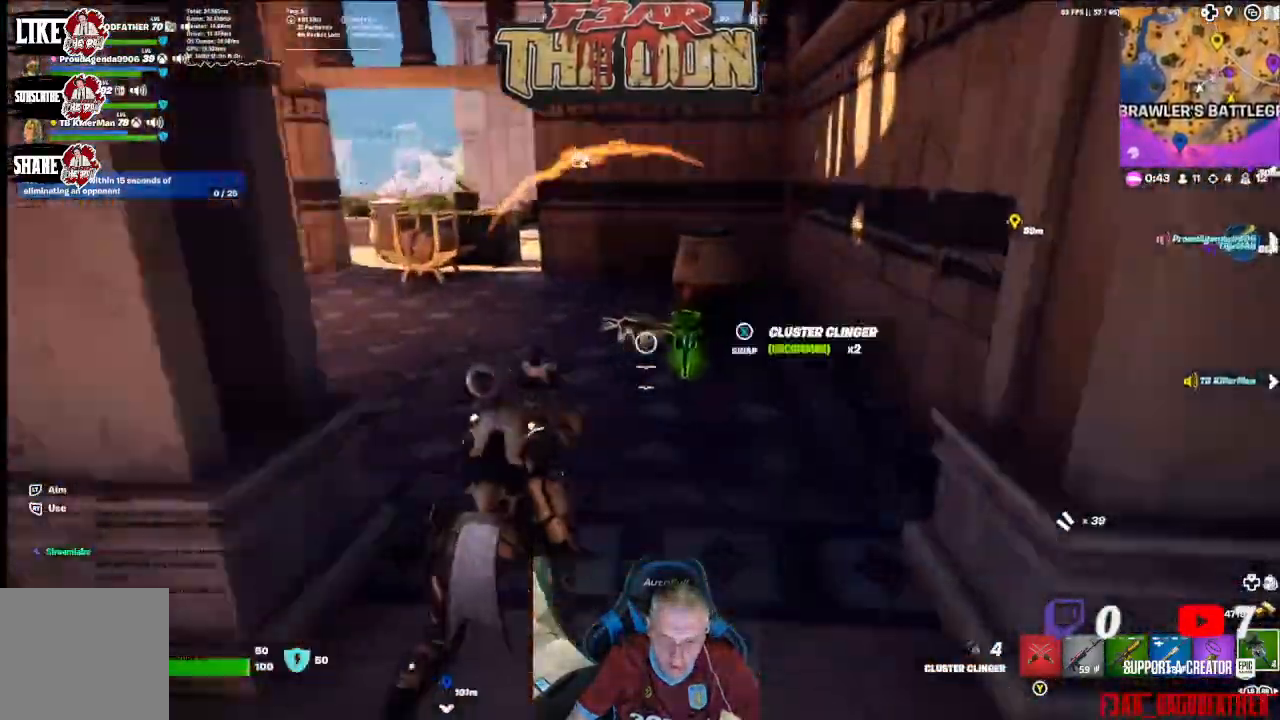
{"dt_ms": 500, "buttons": [], "left_stick": "down-left", "right_stick": "center", "events": [[233, "right_stick", "center"], [367, "left_stick", "left"], [467, "left_stick", "down-left"]]}
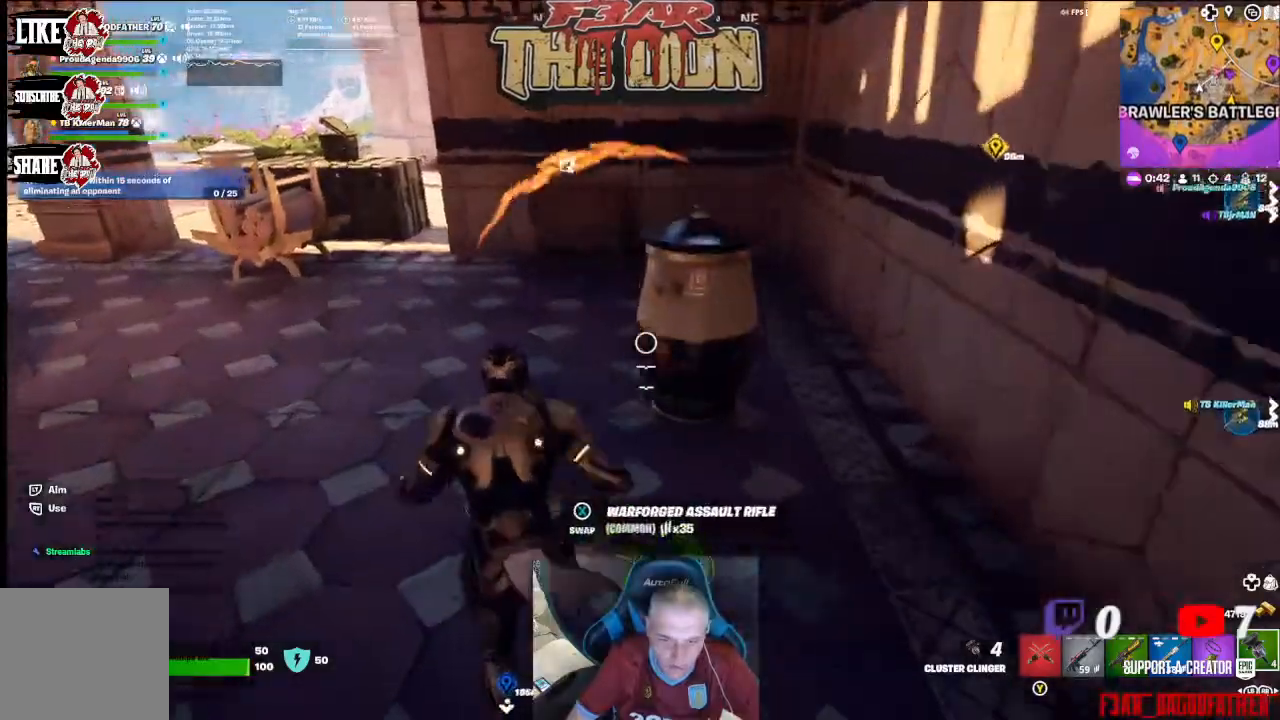
{"dt_ms": 500, "buttons": [], "left_stick": "center", "right_stick": "center", "events": [[100, "left_stick", "down"], [500, "left_stick", "center"]]}
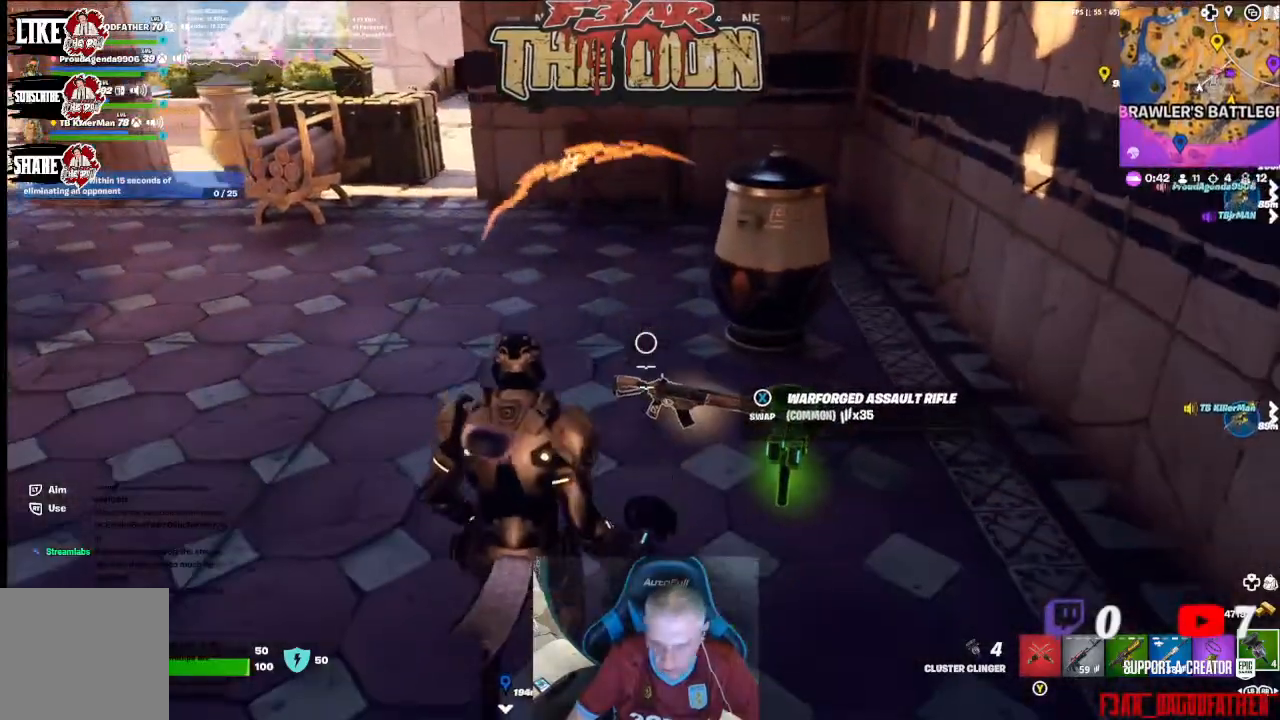
{"dt_ms": 500, "buttons": [], "left_stick": "down-right", "right_stick": "center"}
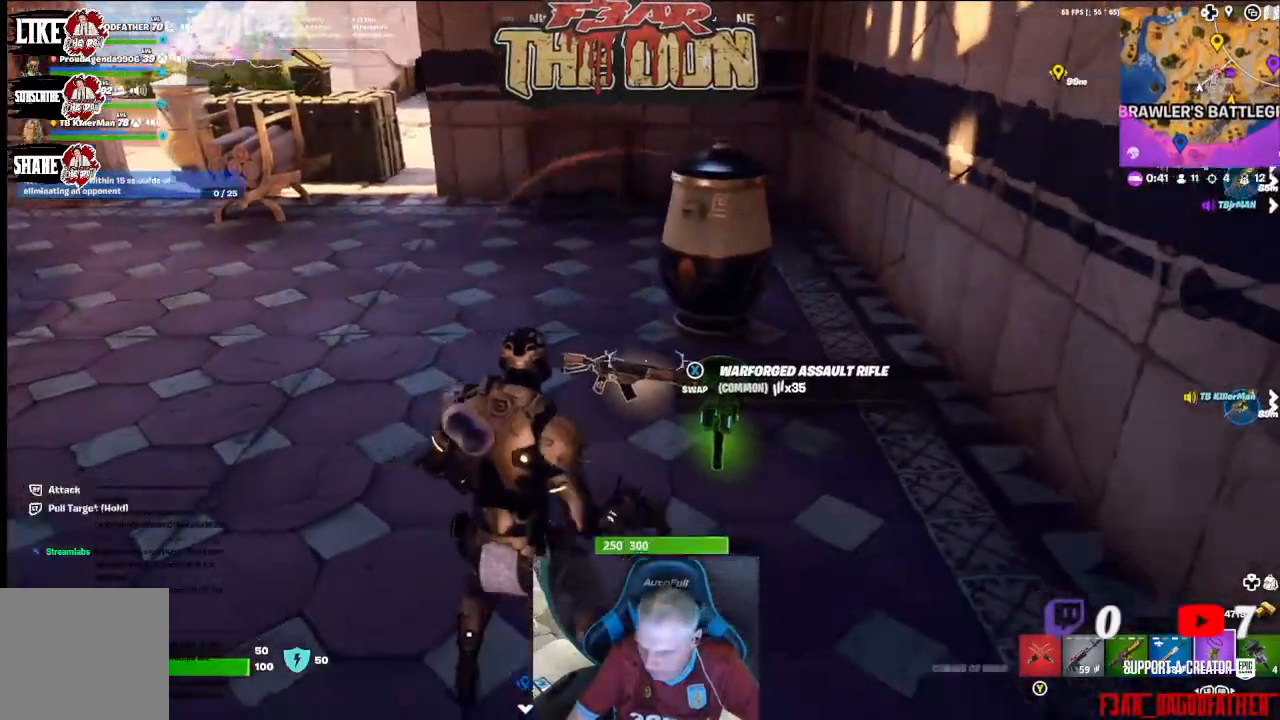
{"dt_ms": 500, "buttons": [], "left_stick": "center", "right_stick": "center", "events": [[100, "L1", "down"], [167, "L1", "up"], [200, "left_stick", "center"]]}
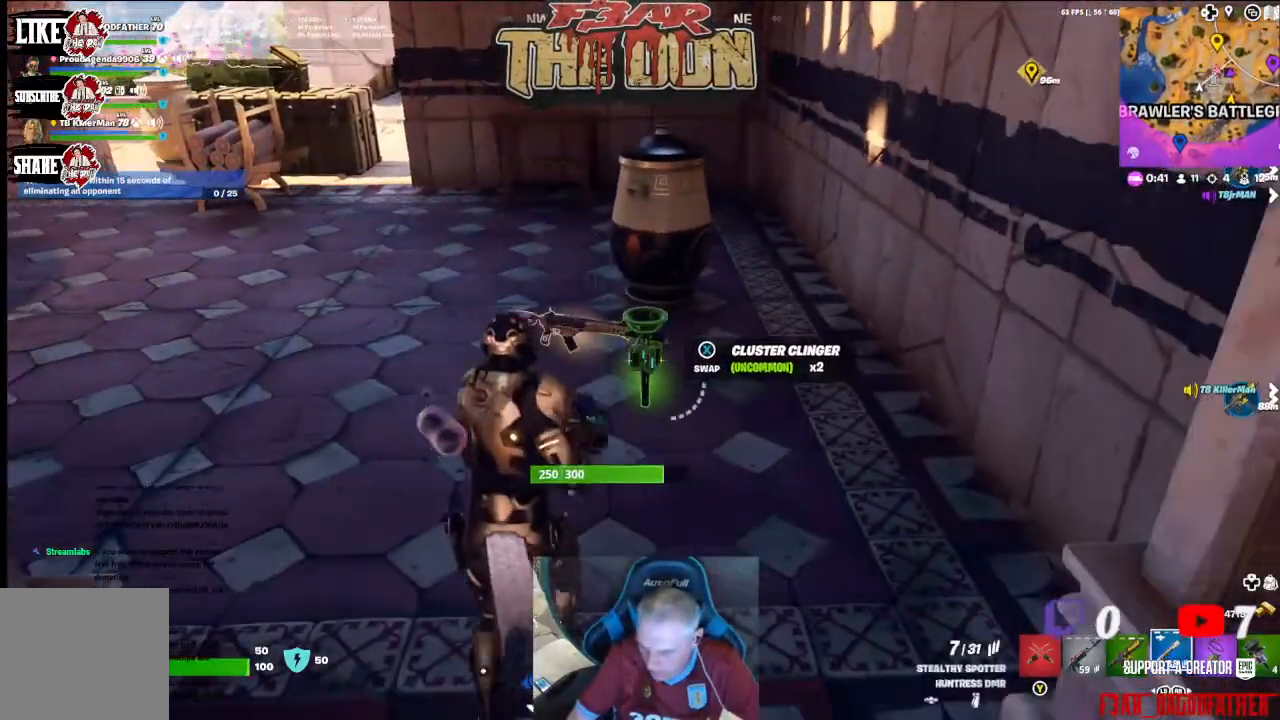
{"dt_ms": 500, "buttons": ["R1"], "left_stick": "center", "right_stick": "center", "events": [[33, "L1", "down"], [33, "L2", "down"], [100, "L1", "up"], [100, "L2", "up"], [467, "R1", "down"]]}
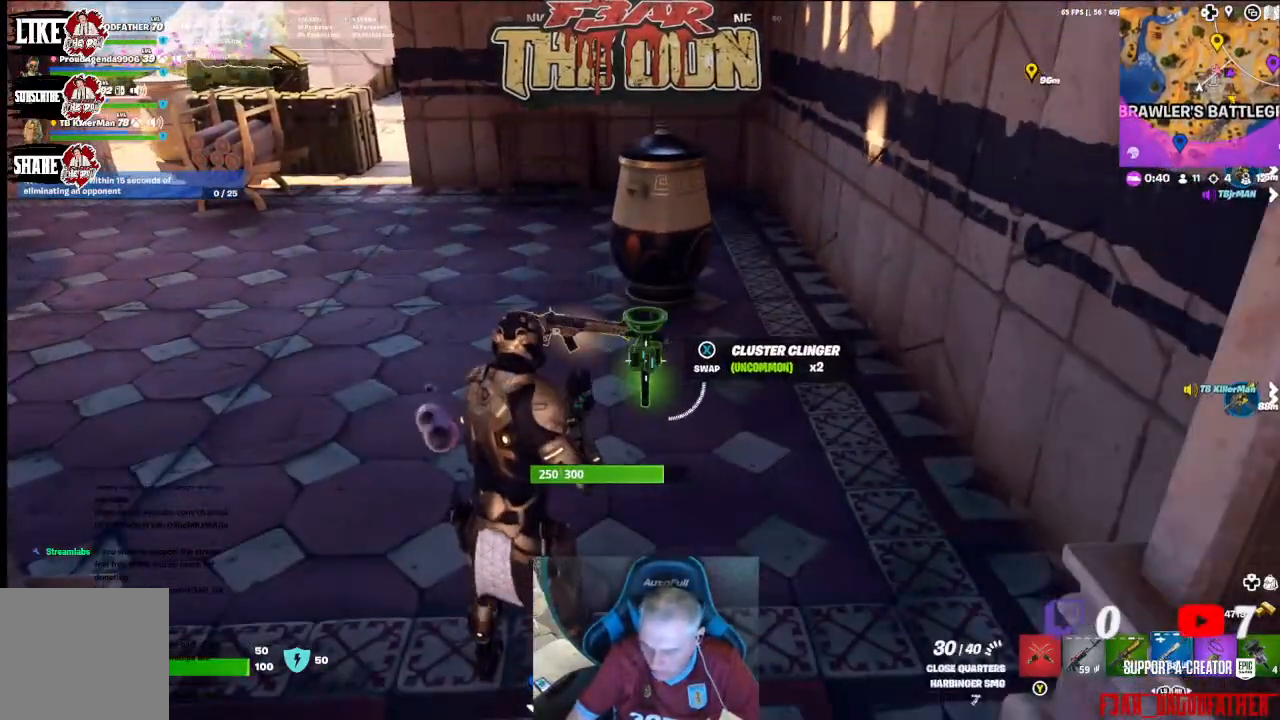
{"dt_ms": 1000, "buttons": [], "left_stick": "left", "right_stick": "right"}
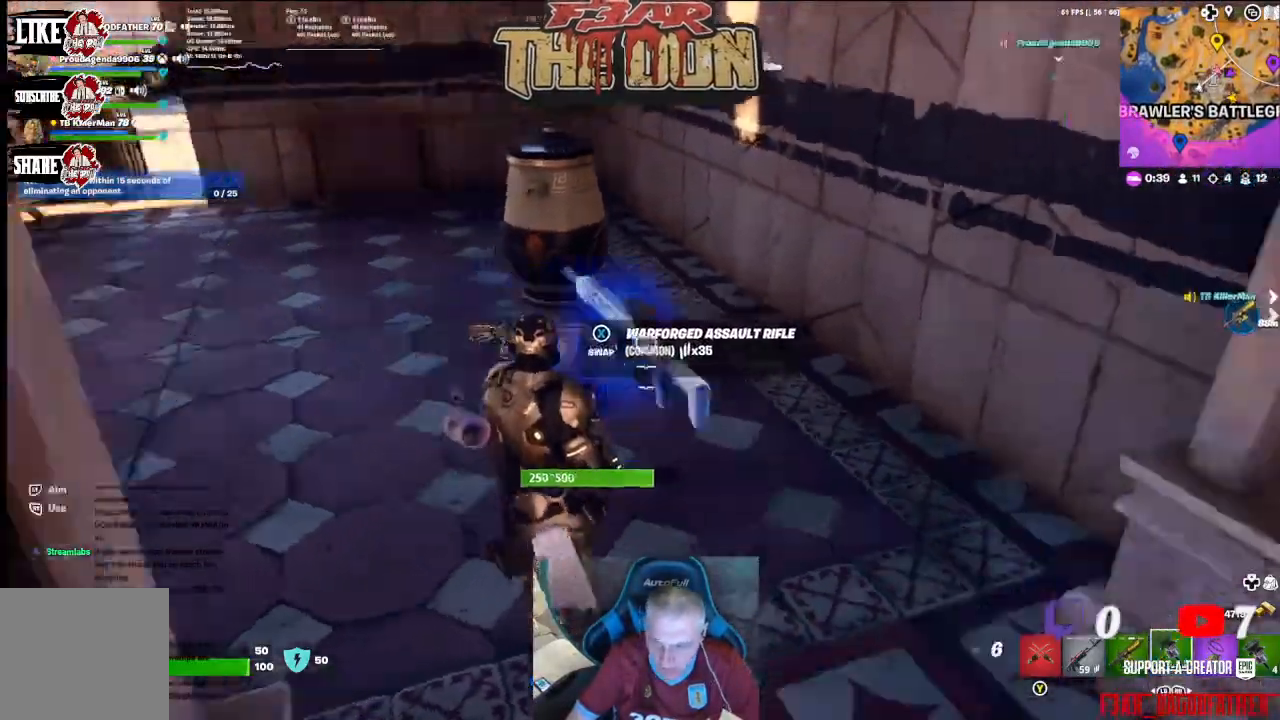
{"dt_ms": 500, "buttons": [], "left_stick": "up-right", "right_stick": "center", "events": [[67, "left_stick", "center"], [167, "left_stick", "right"], [267, "left_stick", "up-right"], [267, "right_stick", "up-right"], [467, "right_stick", "center"]]}